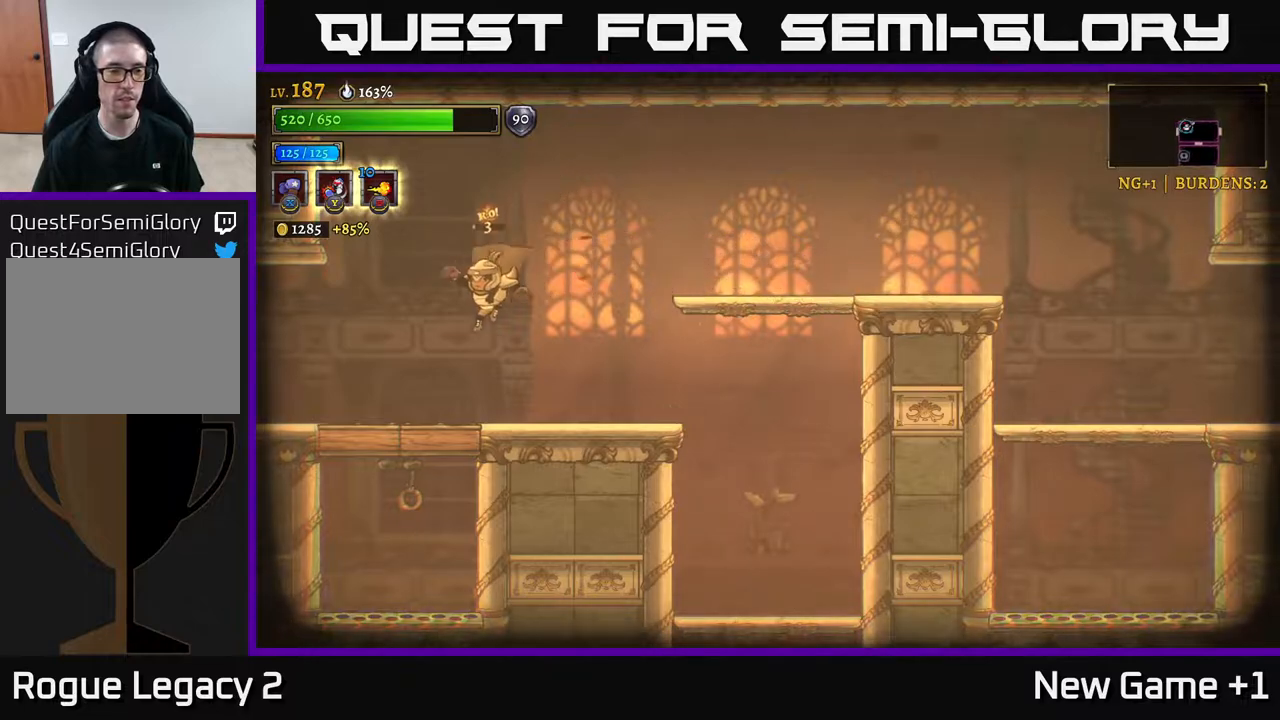
Gameplay with a controller (Xbox layout); each line is a JSON object with the inputs held at the frame after it. "events" lists button and stick changes between this image and that frame as [ms after this image, input, new state], when the widget could be followed in between.
{"buttons": ["L2"], "left_stick": "left", "right_stick": "center", "events": [[300, "L2", "down"]]}
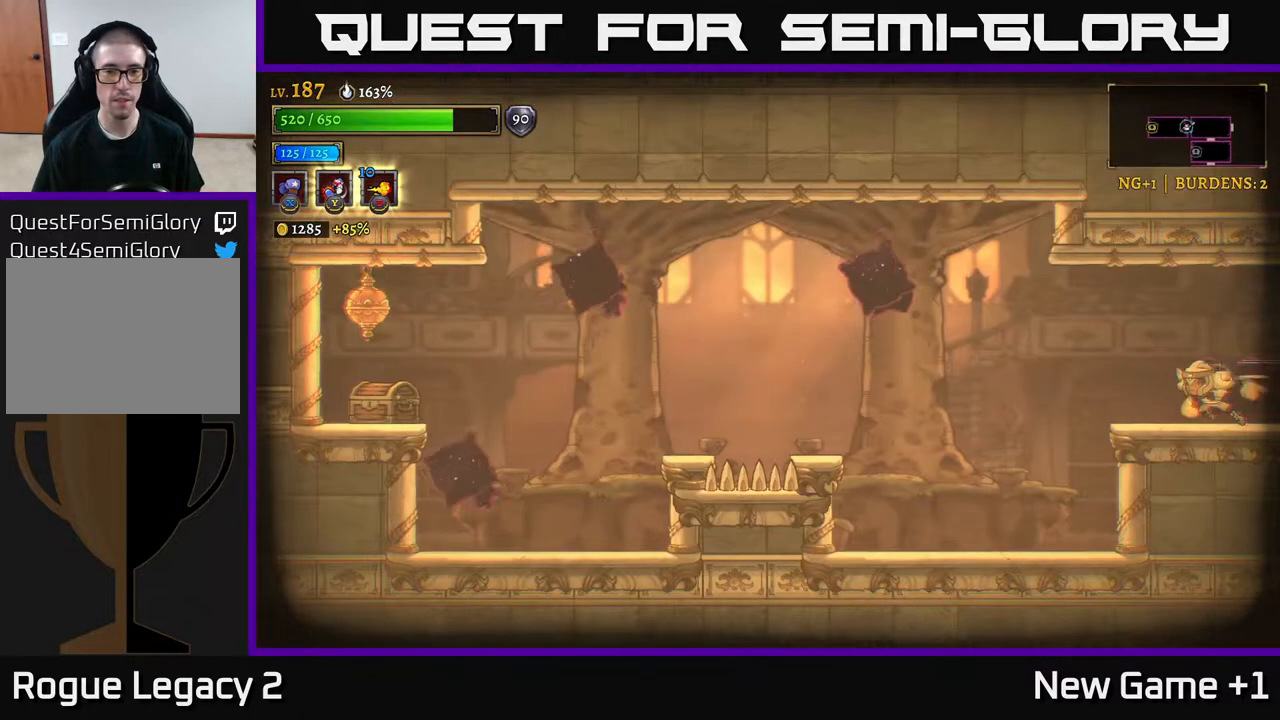
{"buttons": [], "left_stick": "left", "right_stick": "center", "events": [[117, "L2", "up"]]}
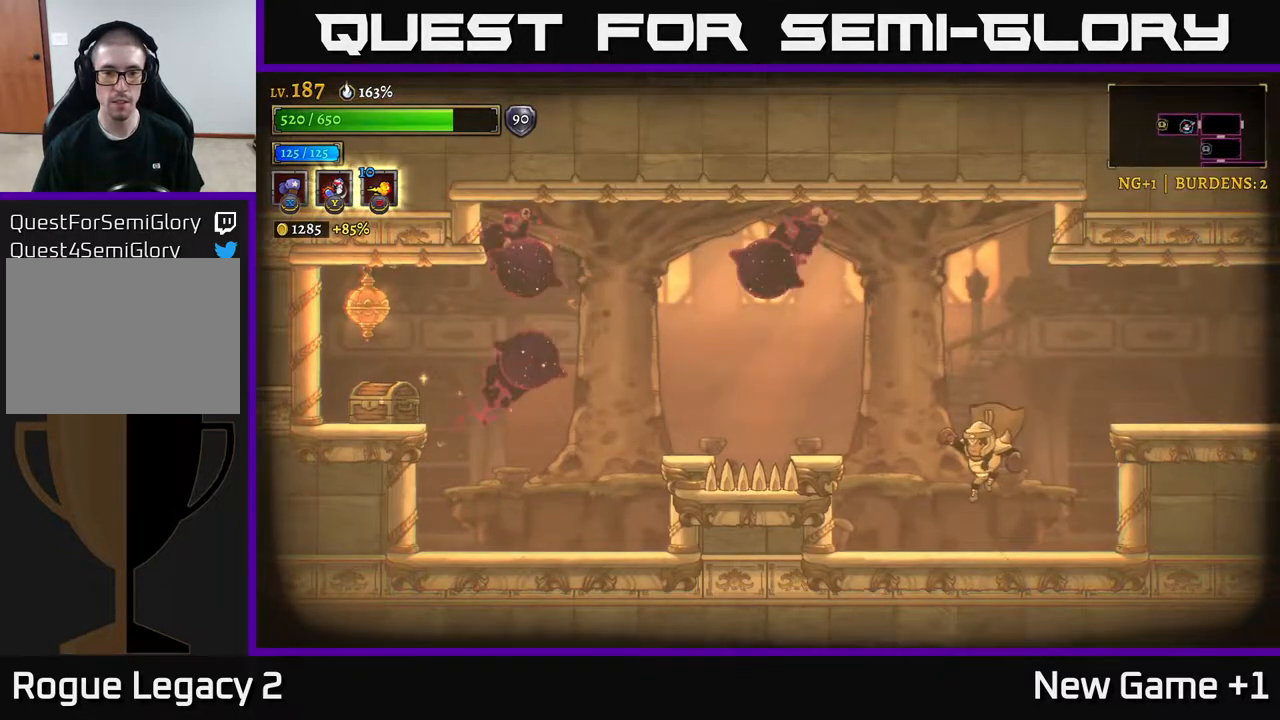
{"buttons": ["A"], "left_stick": "center", "right_stick": "center", "events": [[67, "X", "down"], [150, "X", "up"], [183, "left_stick", "center"], [483, "A", "down"]]}
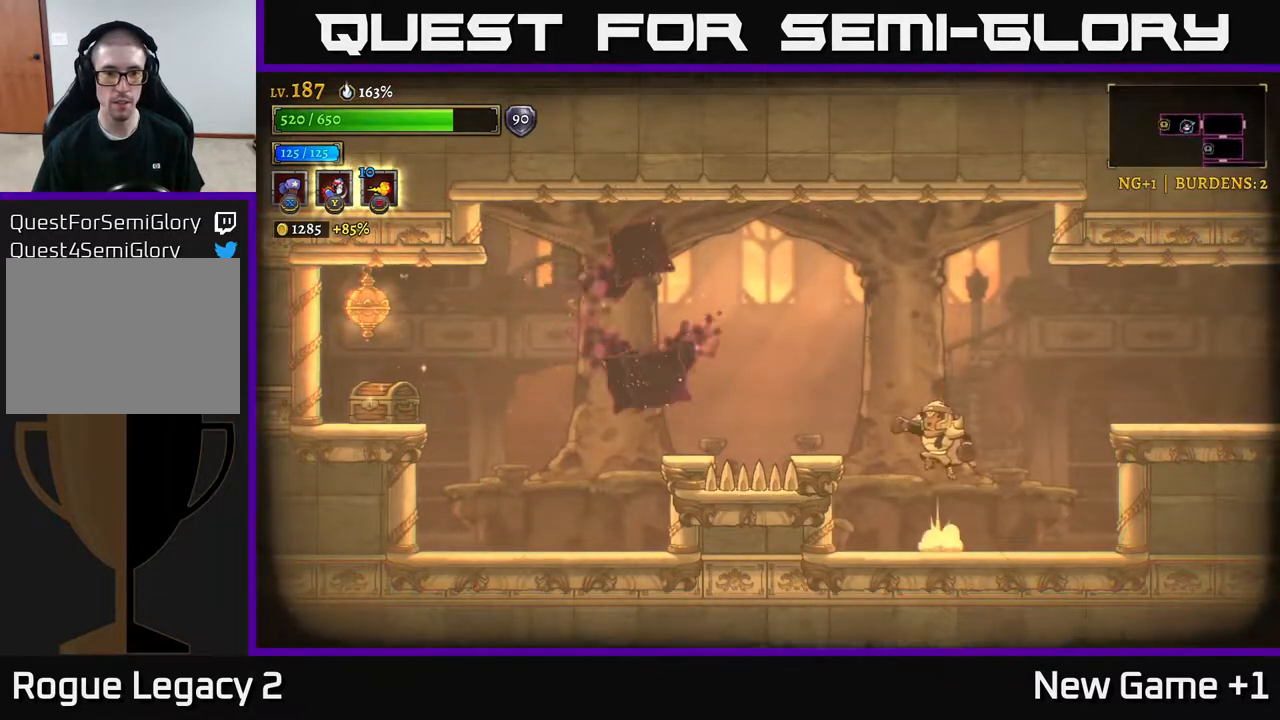
{"buttons": ["L2"], "left_stick": "left", "right_stick": "center", "events": [[17, "left_stick", "left"], [133, "A", "up"], [200, "L2", "down"]]}
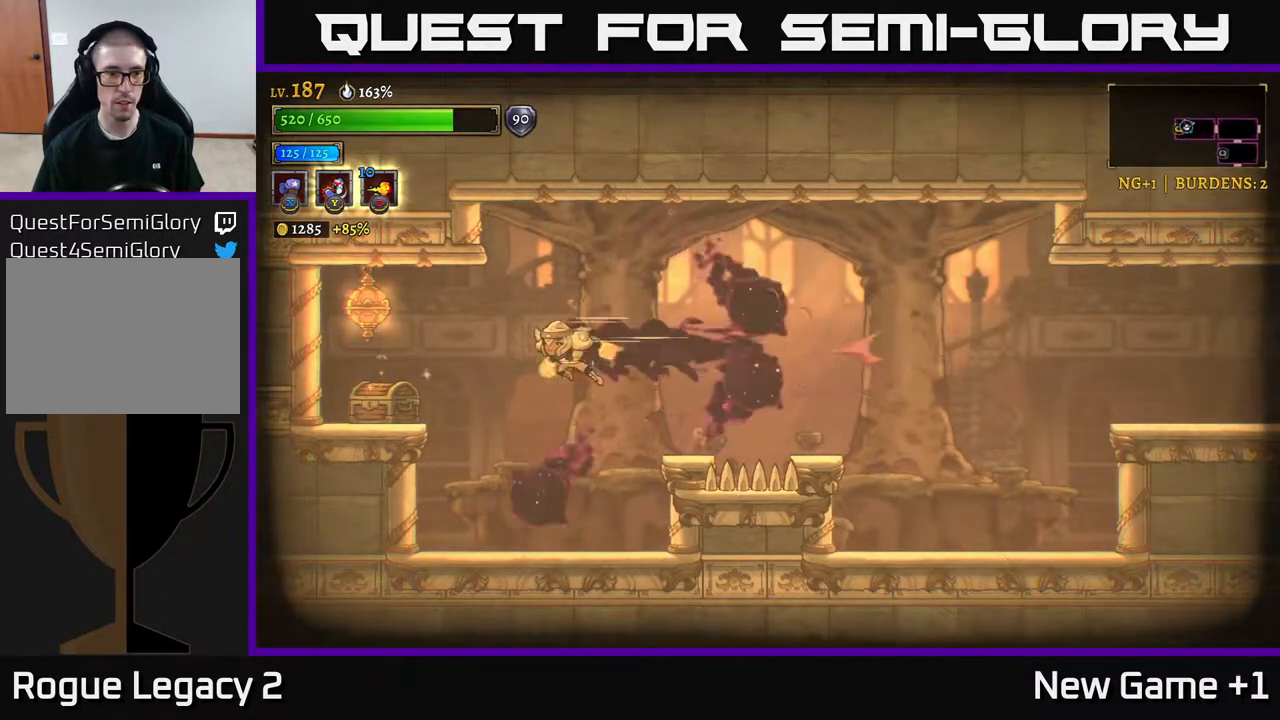
{"buttons": [], "left_stick": "right", "right_stick": "center", "events": [[300, "L2", "up"], [433, "left_stick", "right"]]}
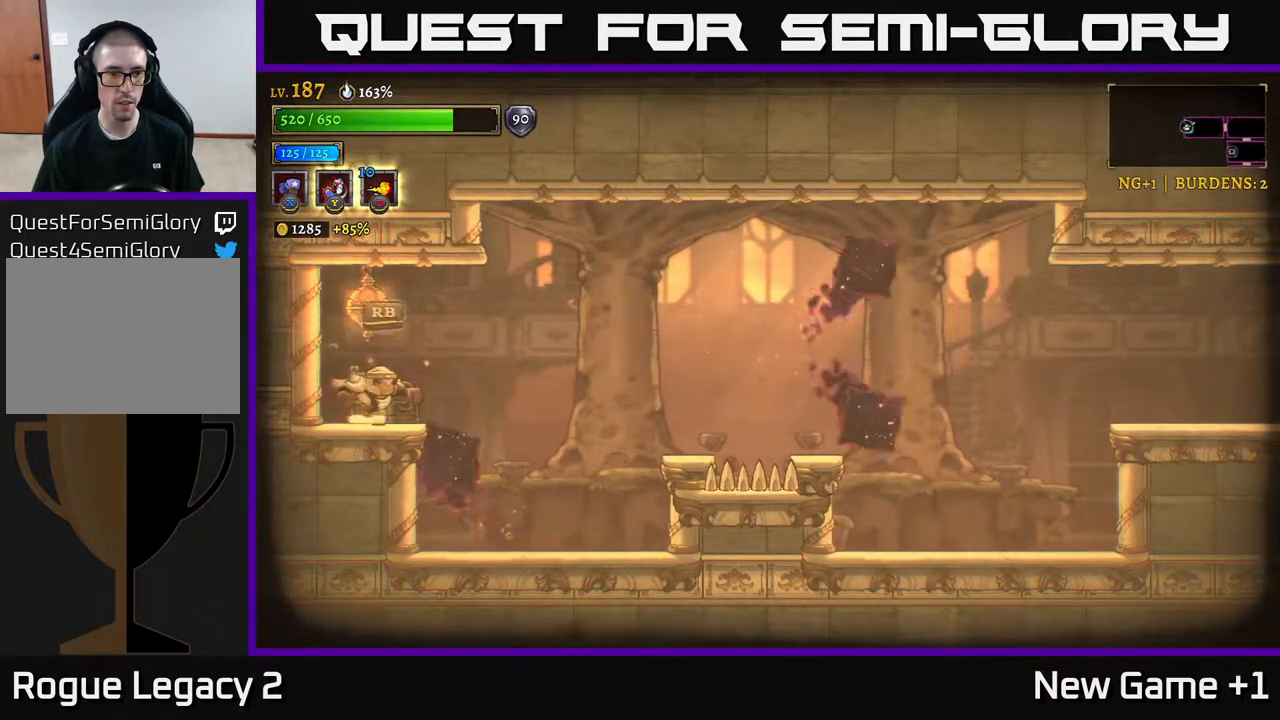
{"buttons": [], "left_stick": "center", "right_stick": "center", "events": [[17, "left_stick", "center"], [83, "R1", "down"], [183, "R1", "up"], [200, "left_stick", "left"], [283, "A", "down"], [300, "left_stick", "center"], [350, "X", "down"], [383, "A", "up"], [467, "X", "up"]]}
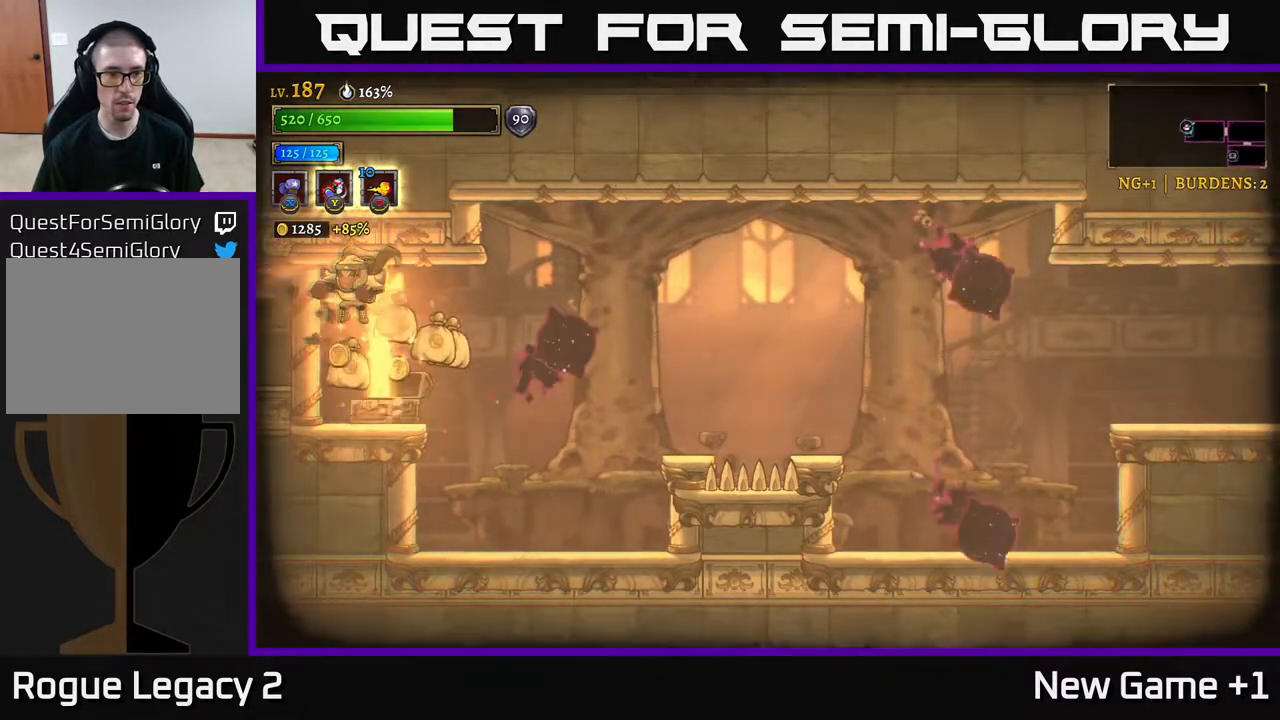
{"buttons": [], "left_stick": "left", "right_stick": "center", "events": [[100, "left_stick", "right"], [417, "left_stick", "left"]]}
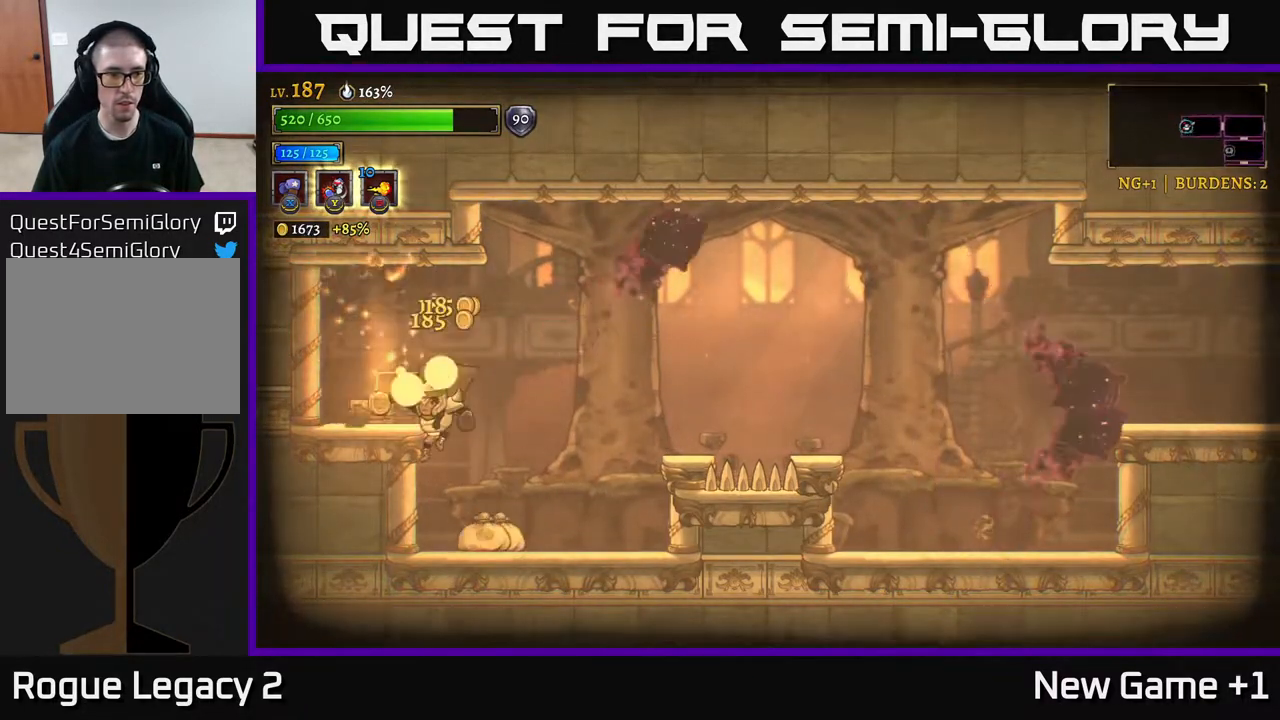
{"buttons": ["A"], "left_stick": "right", "right_stick": "center", "events": [[100, "left_stick", "center"], [150, "left_stick", "right"], [300, "left_stick", "center"], [417, "left_stick", "right"], [500, "A", "down"]]}
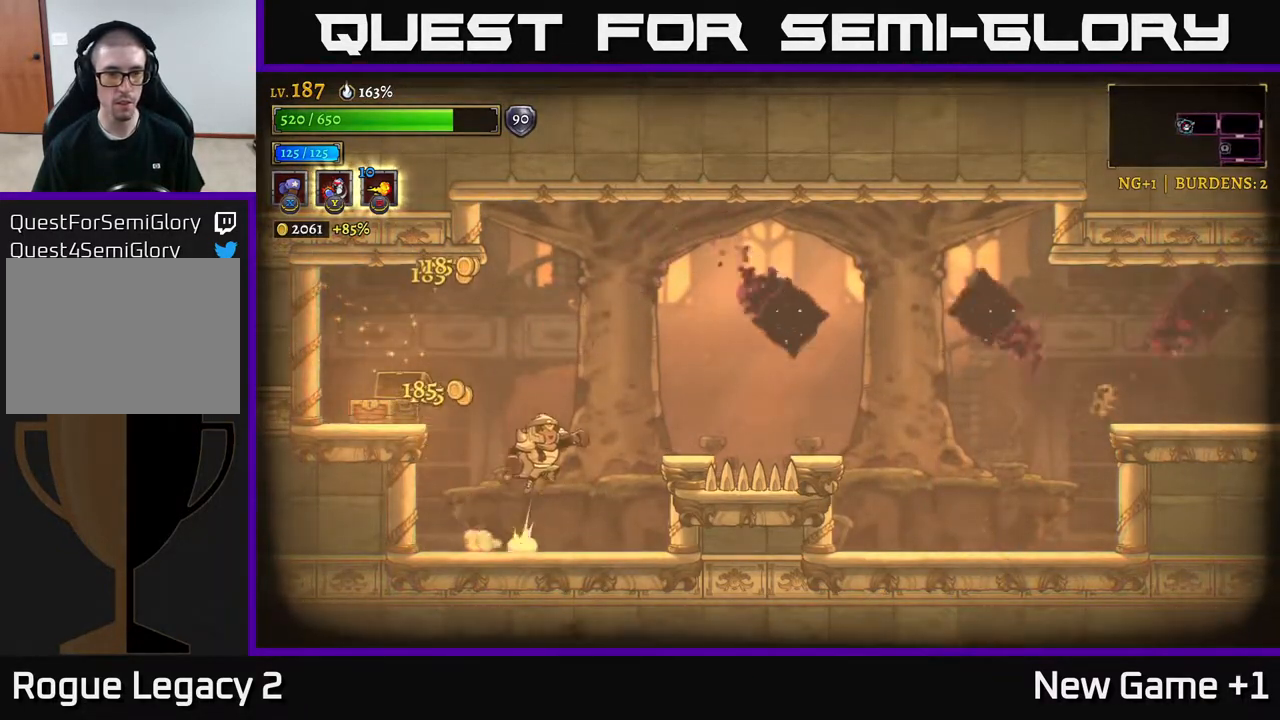
{"buttons": ["R2"], "left_stick": "right", "right_stick": "center", "events": [[217, "A", "up"], [467, "R2", "down"]]}
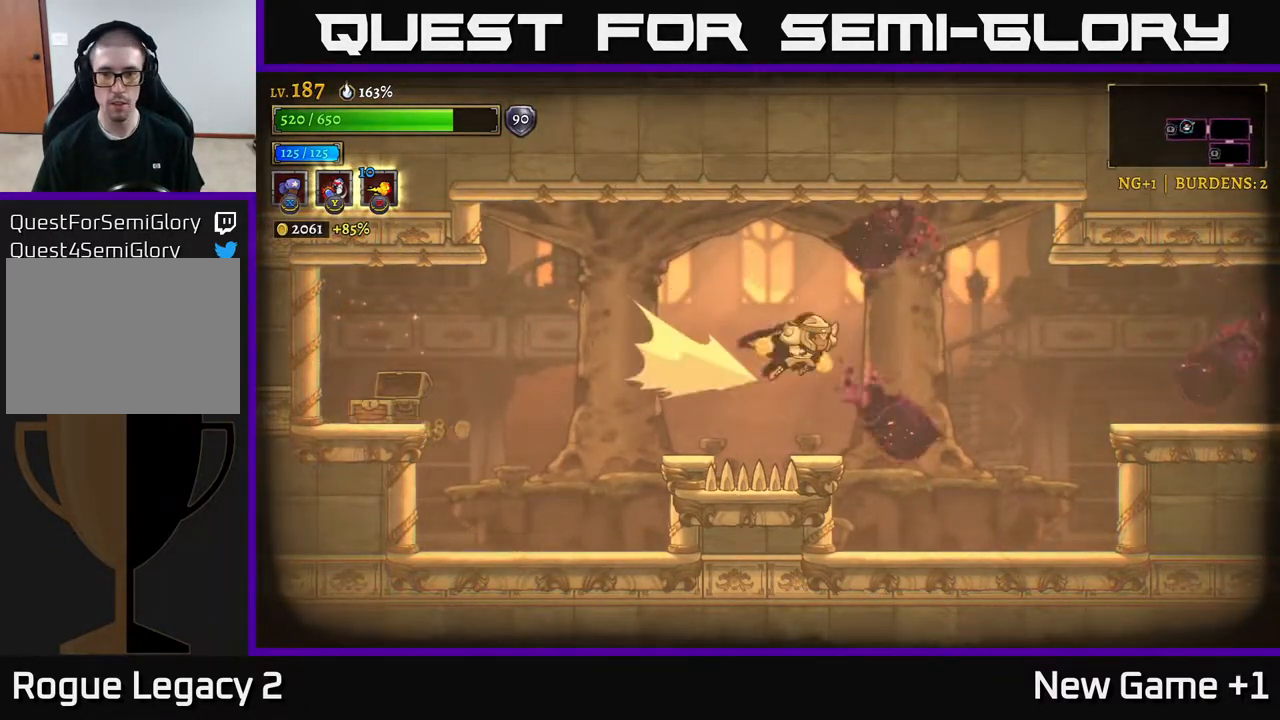
{"buttons": ["R2"], "left_stick": "right", "right_stick": "center", "events": []}
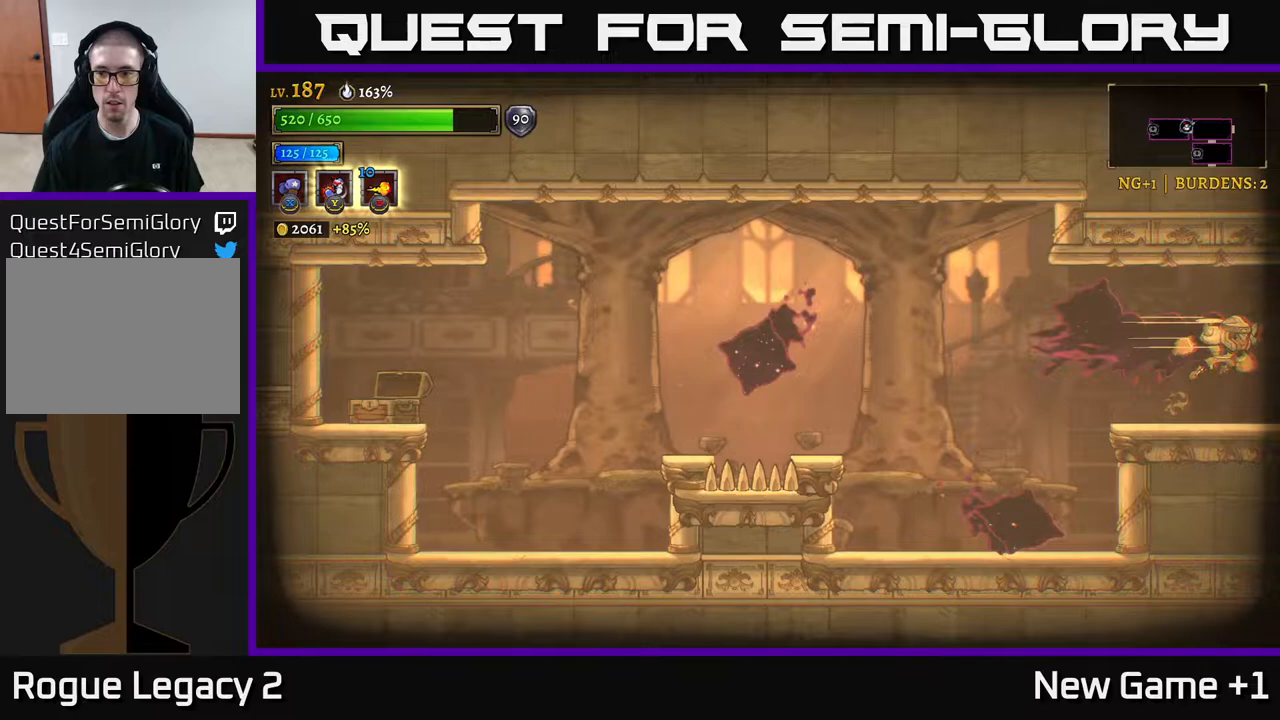
{"buttons": [], "left_stick": "right", "right_stick": "center", "events": [[300, "R2", "up"]]}
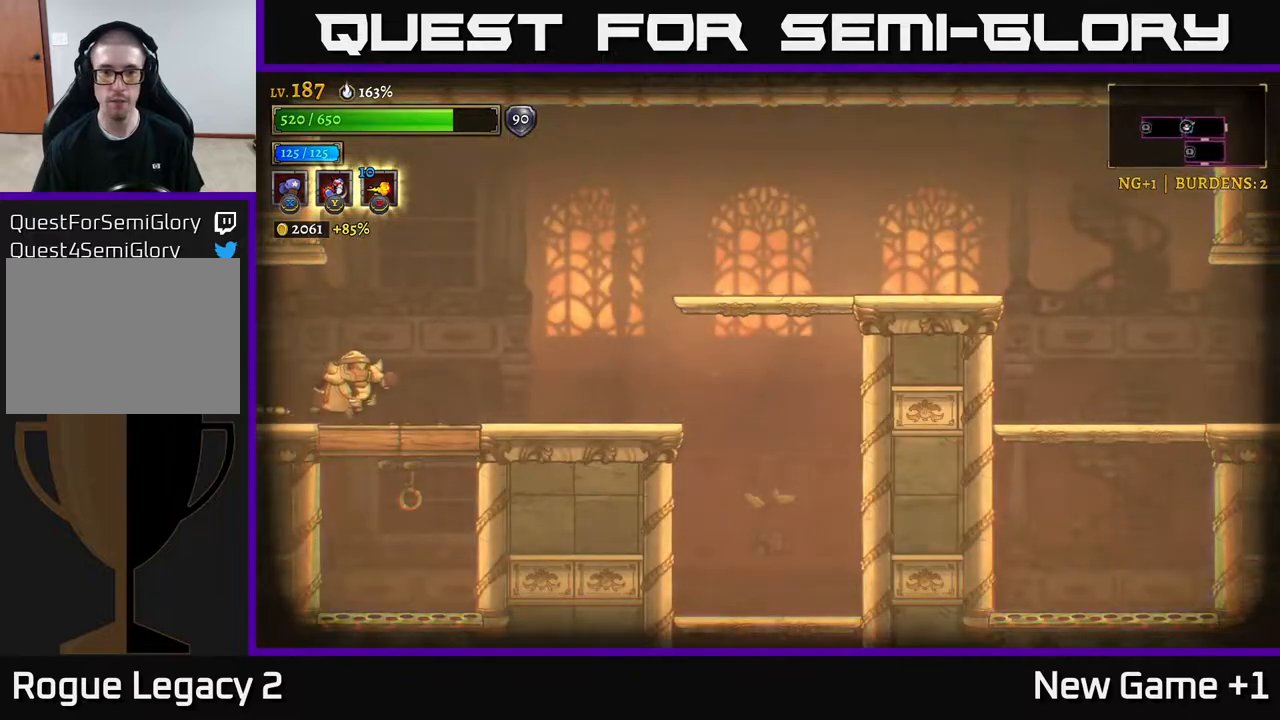
{"buttons": ["R2"], "left_stick": "right", "right_stick": "center", "events": [[117, "A", "down"], [367, "R2", "down"], [383, "A", "up"]]}
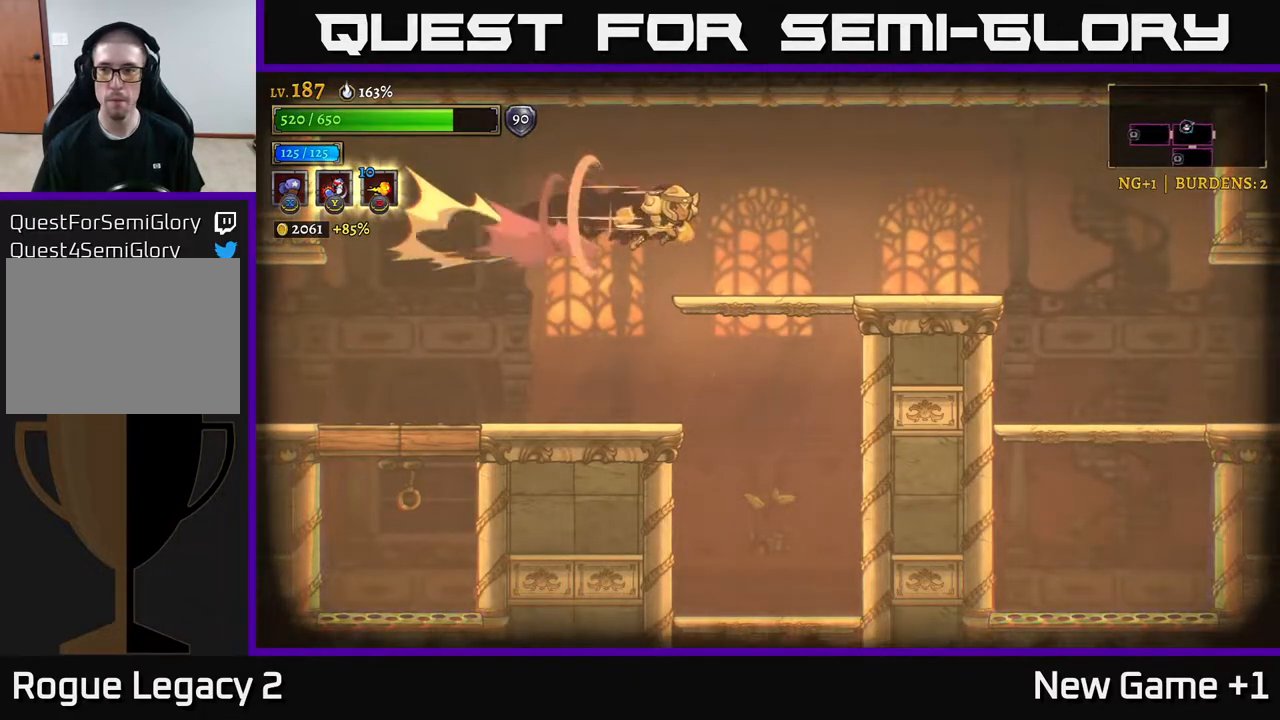
{"buttons": [], "left_stick": "right", "right_stick": "center", "events": [[467, "R2", "up"]]}
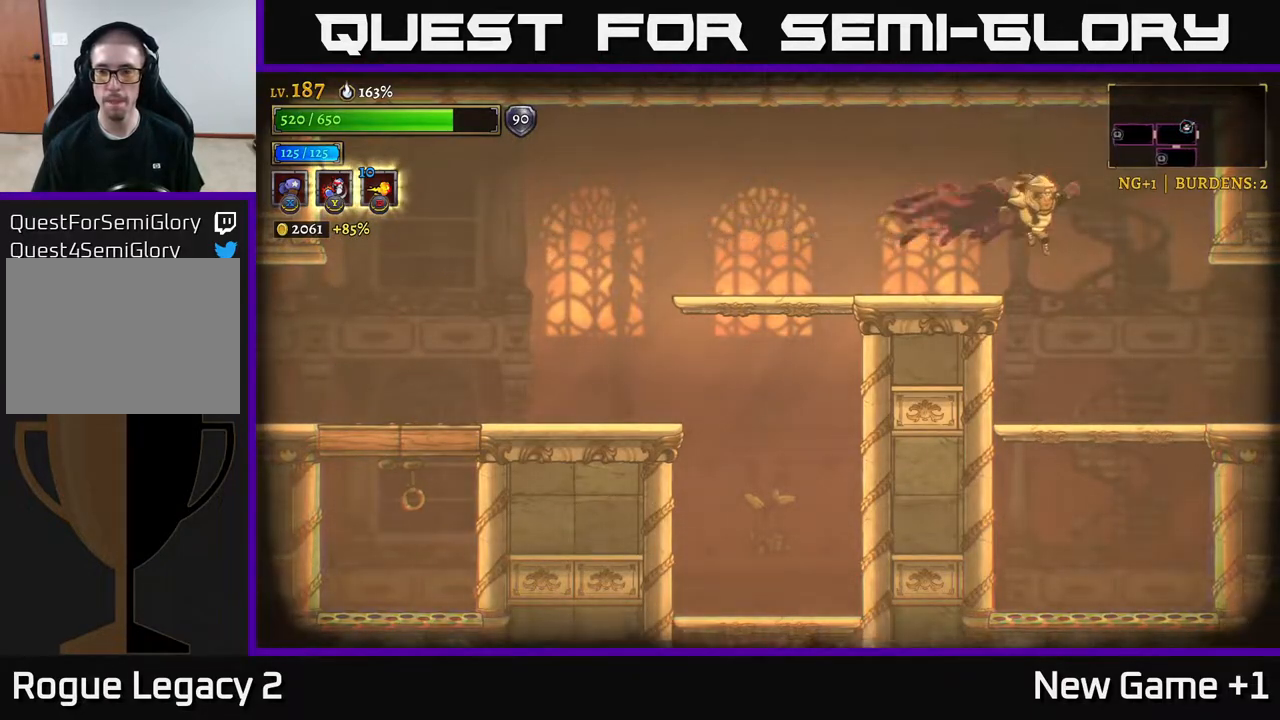
{"buttons": ["R2"], "left_stick": "right", "right_stick": "center", "events": [[483, "R2", "down"]]}
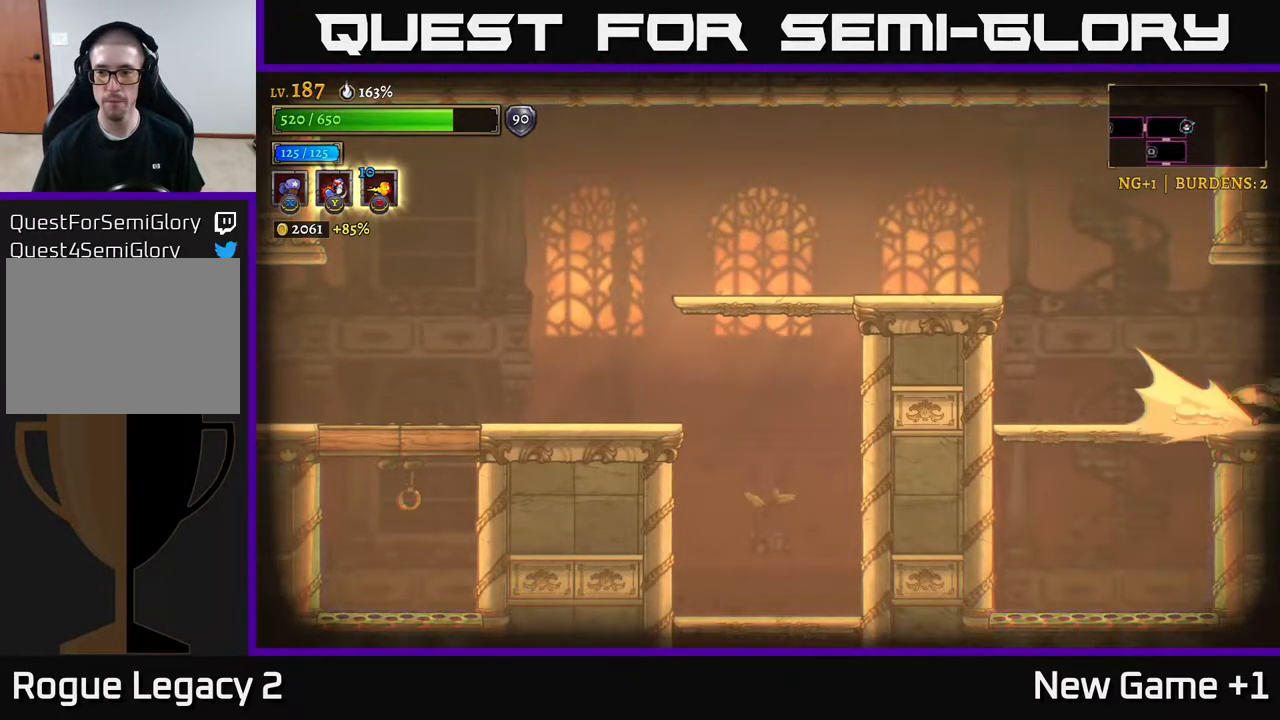
{"buttons": [], "left_stick": "right", "right_stick": "center", "events": [[333, "R2", "up"]]}
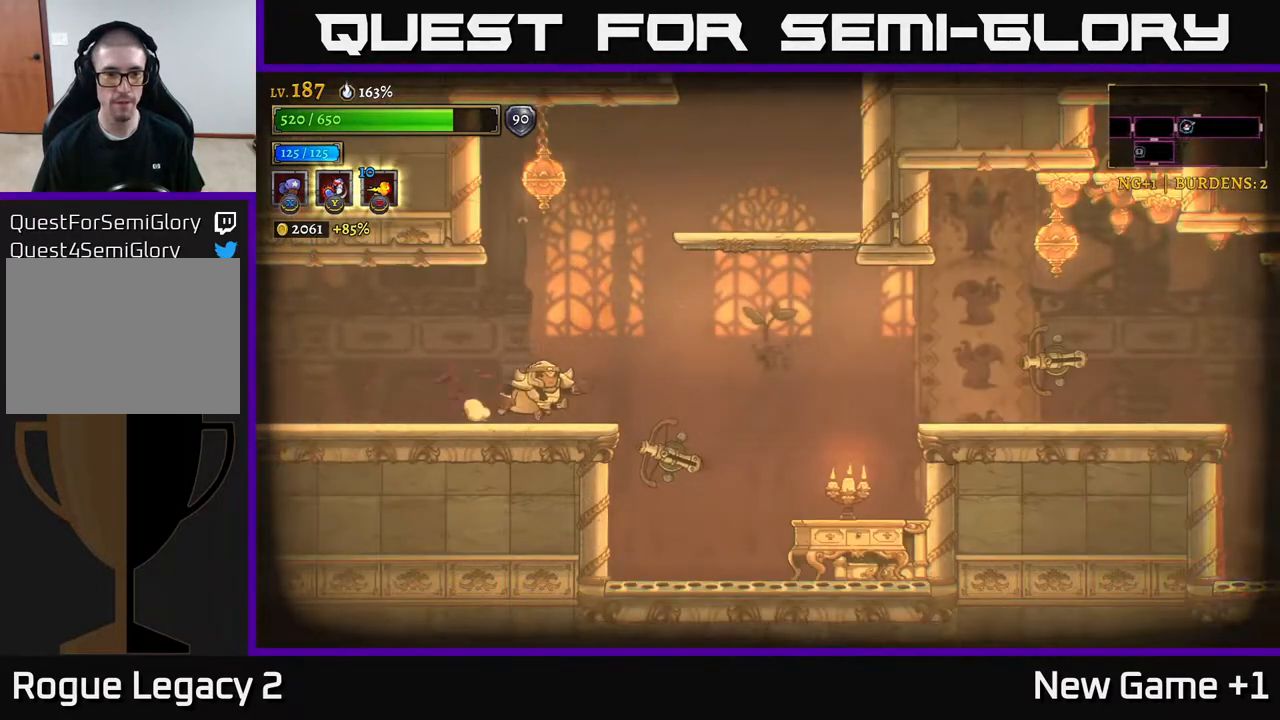
{"buttons": ["A"], "left_stick": "right", "right_stick": "center", "events": [[67, "X", "down"], [133, "X", "up"], [417, "A", "down"]]}
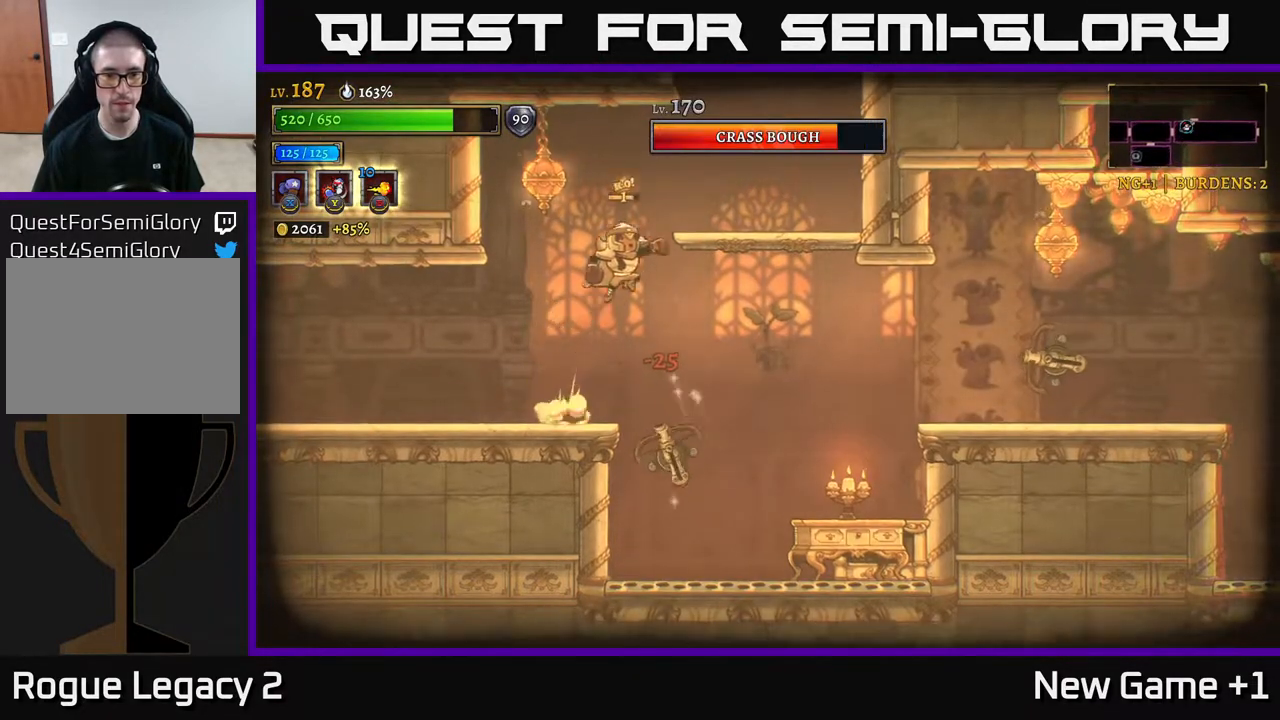
{"buttons": [], "left_stick": "right", "right_stick": "center", "events": [[33, "A", "up"]]}
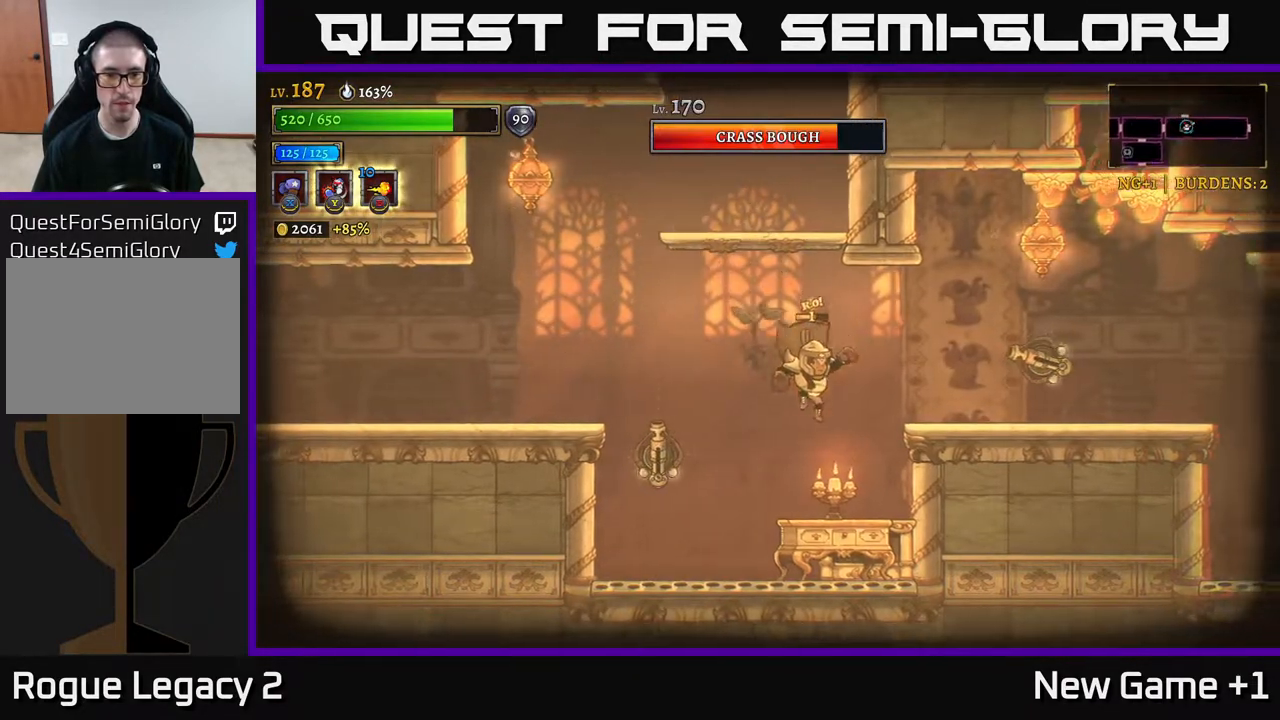
{"buttons": ["X"], "left_stick": "left", "right_stick": "center", "events": [[67, "left_stick", "left"], [100, "X", "down"]]}
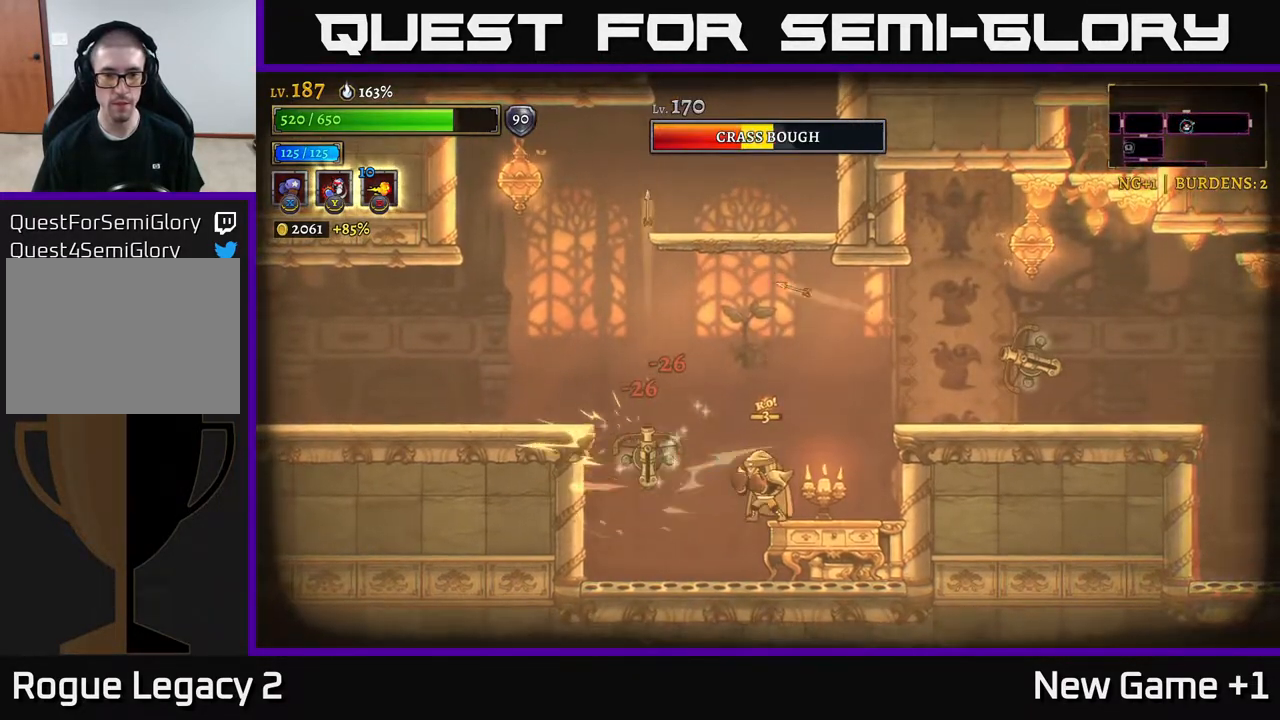
{"buttons": [], "left_stick": "right", "right_stick": "center", "events": [[400, "left_stick", "up-left"], [467, "X", "up"], [500, "left_stick", "right"]]}
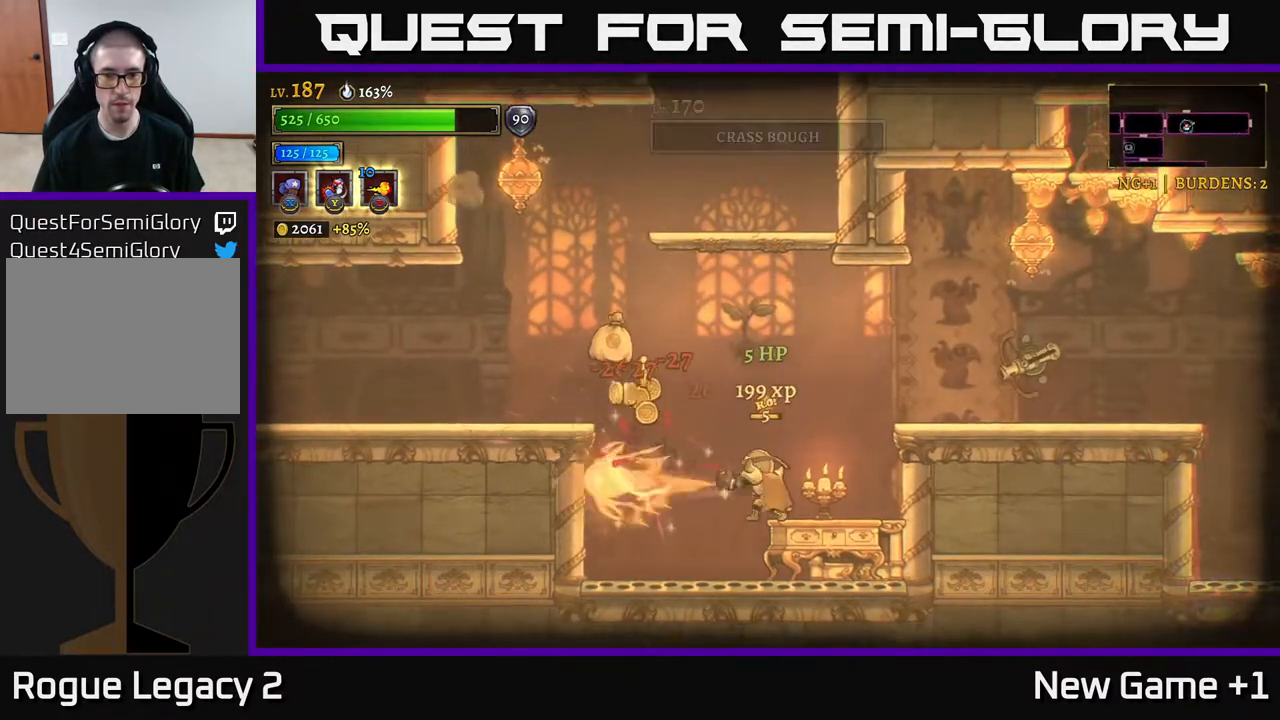
{"buttons": ["Y"], "left_stick": "right", "right_stick": "center", "events": [[100, "A", "down"], [233, "A", "up"], [483, "Y", "down"]]}
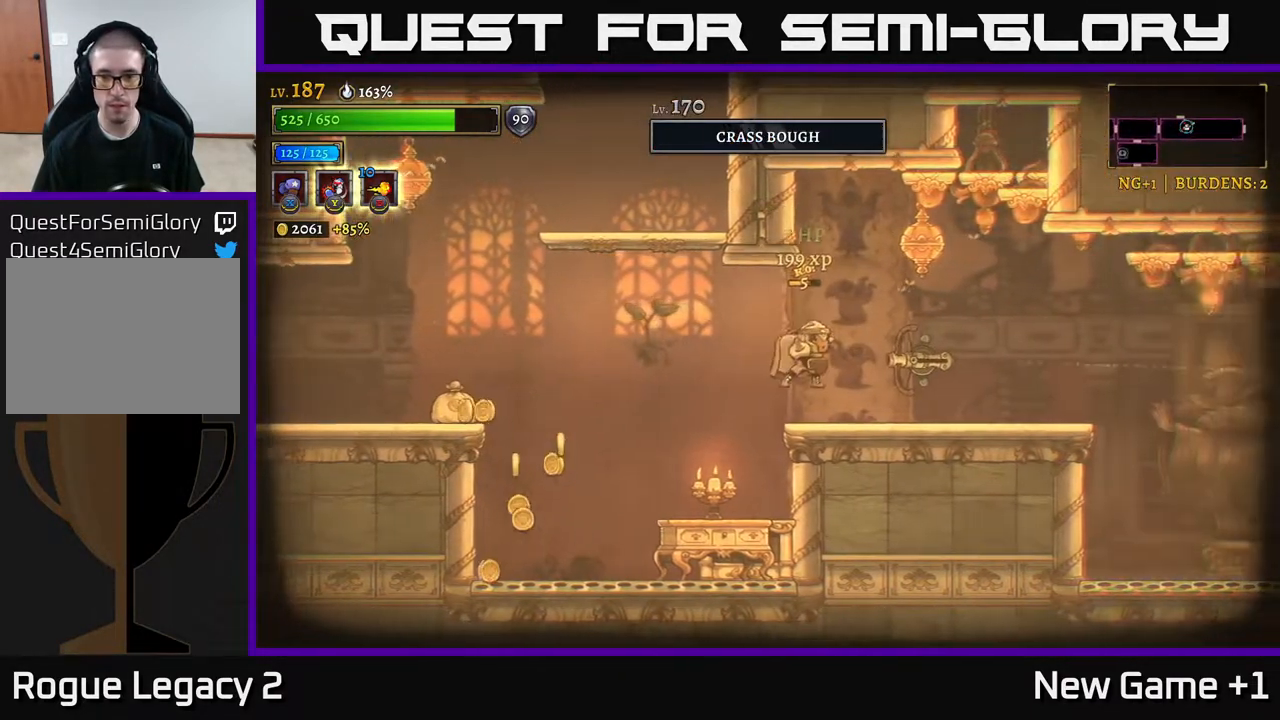
{"buttons": [], "left_stick": "left", "right_stick": "center", "events": [[33, "Y", "up"], [200, "left_stick", "center"], [333, "left_stick", "left"]]}
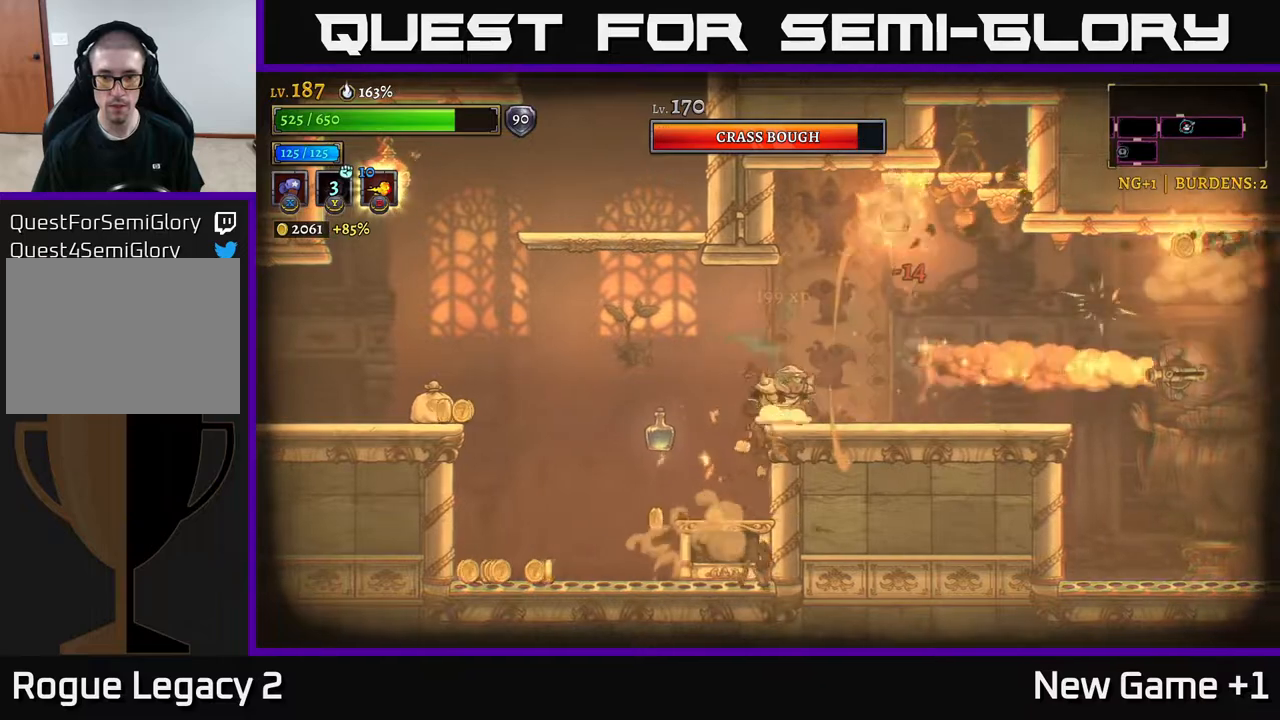
{"buttons": [], "left_stick": "left", "right_stick": "center", "events": []}
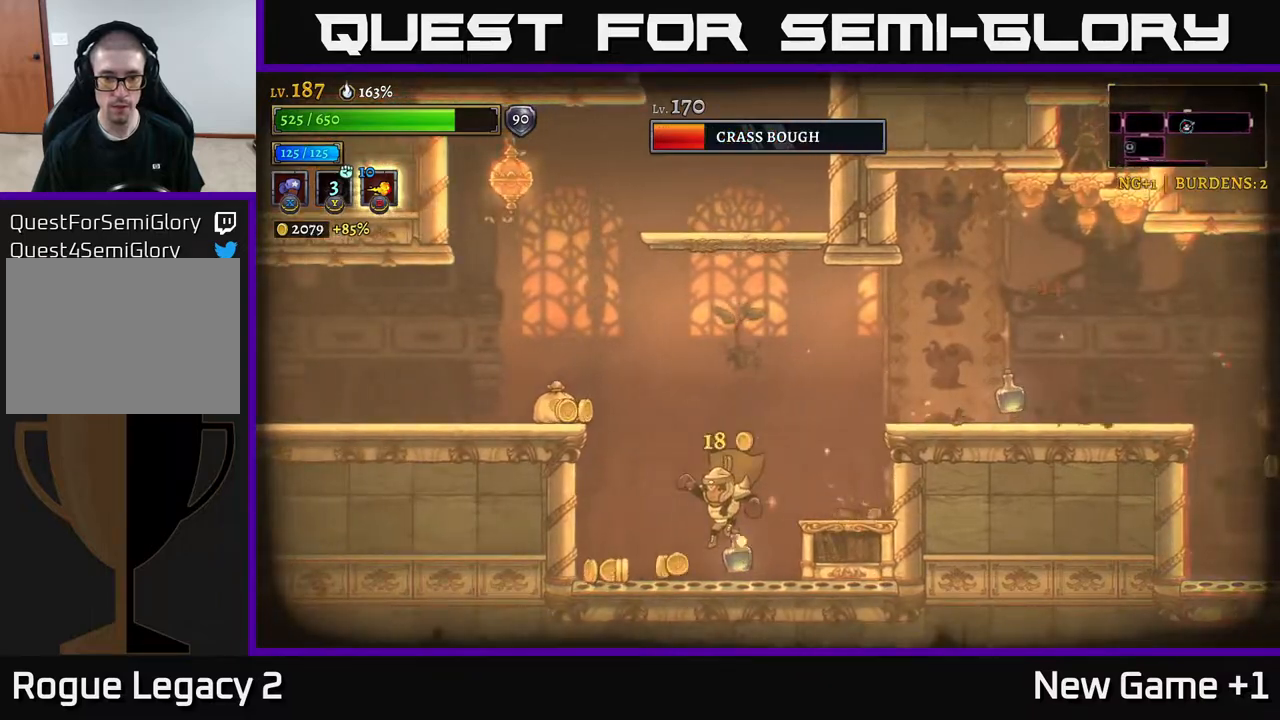
{"buttons": [], "left_stick": "right", "right_stick": "center", "events": [[200, "A", "down"], [417, "left_stick", "right"], [483, "A", "up"]]}
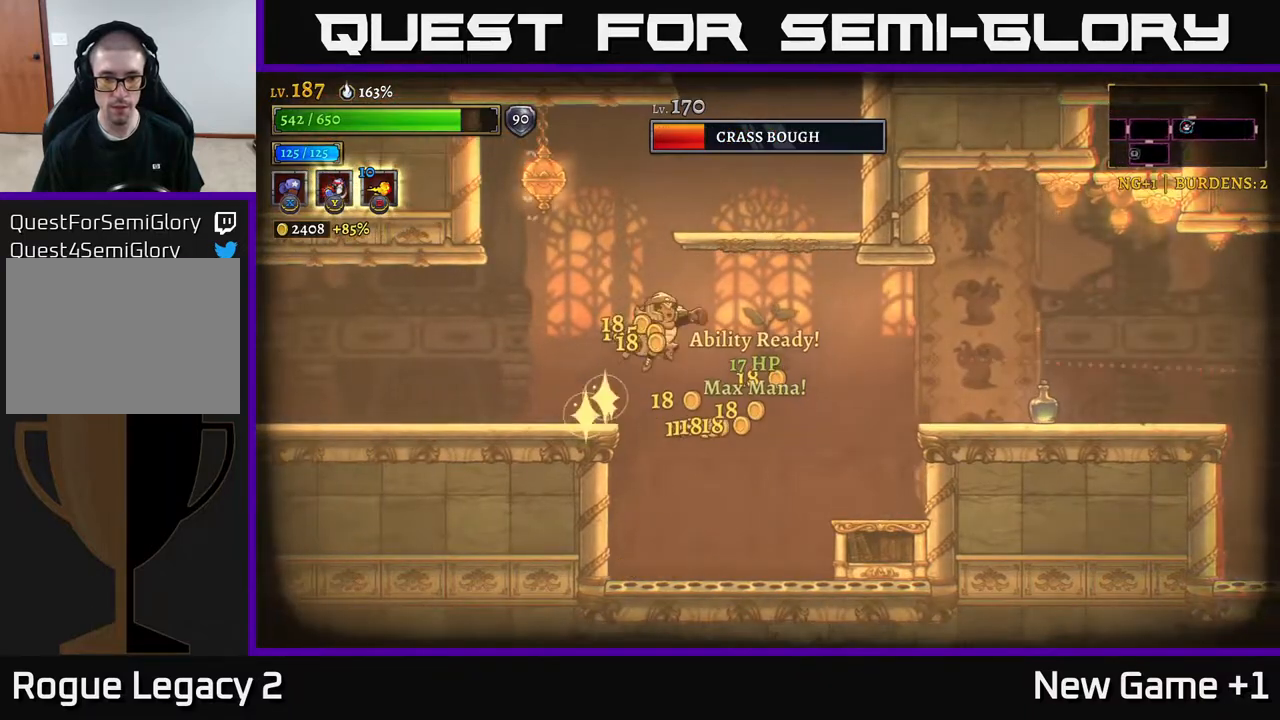
{"buttons": [], "left_stick": "right", "right_stick": "center", "events": [[67, "R2", "down"], [267, "R2", "up"]]}
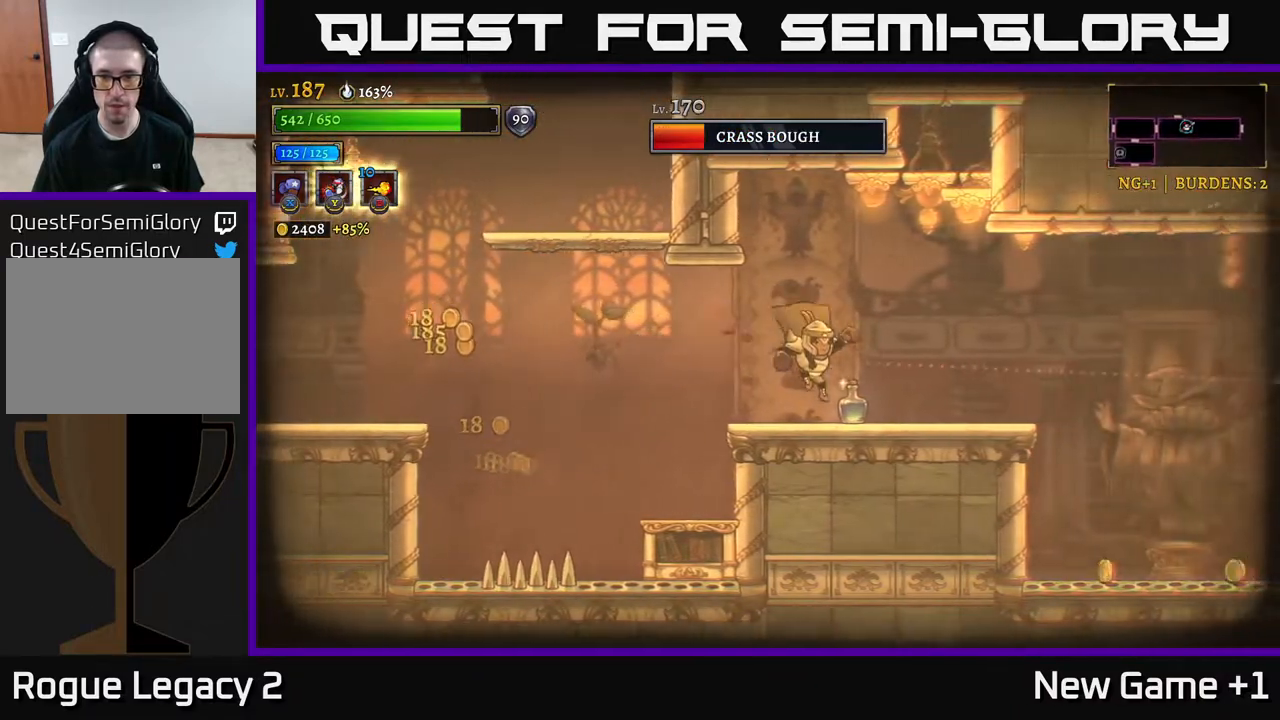
{"buttons": [], "left_stick": "right", "right_stick": "center", "events": [[283, "A", "down"], [417, "A", "up"]]}
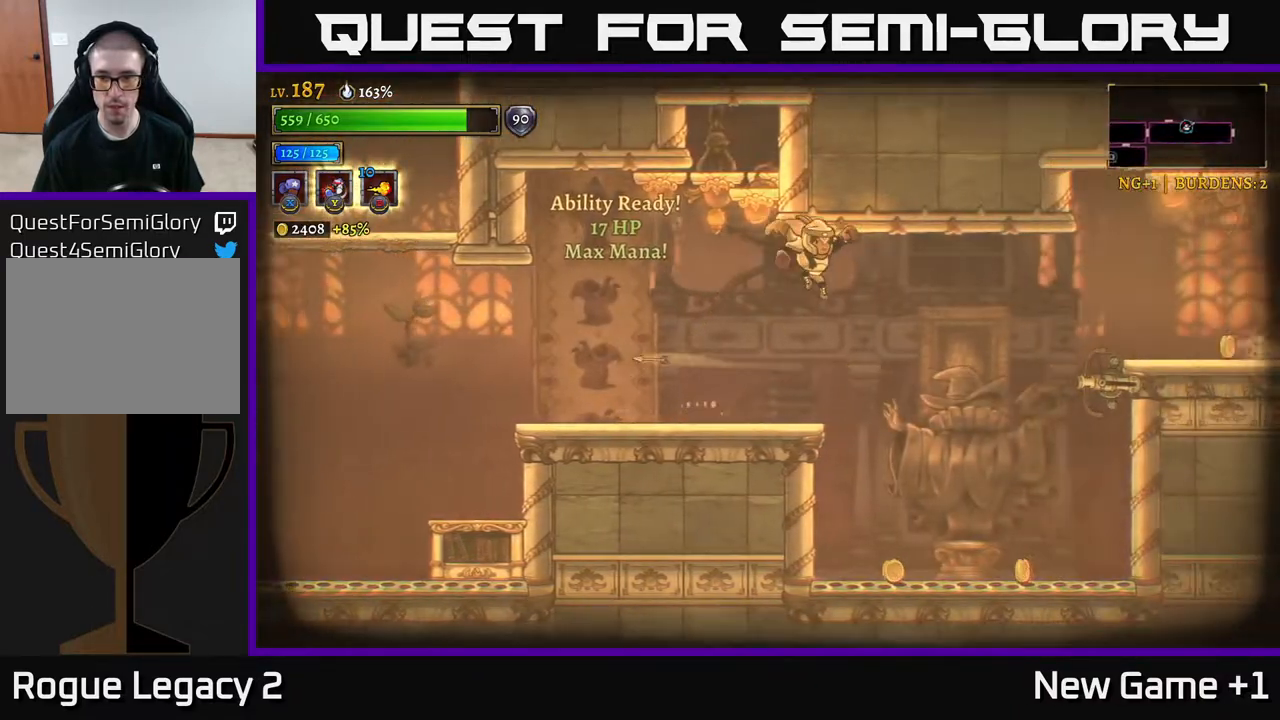
{"buttons": ["X"], "left_stick": "center", "right_stick": "center", "events": [[283, "X", "down"], [400, "left_stick", "center"]]}
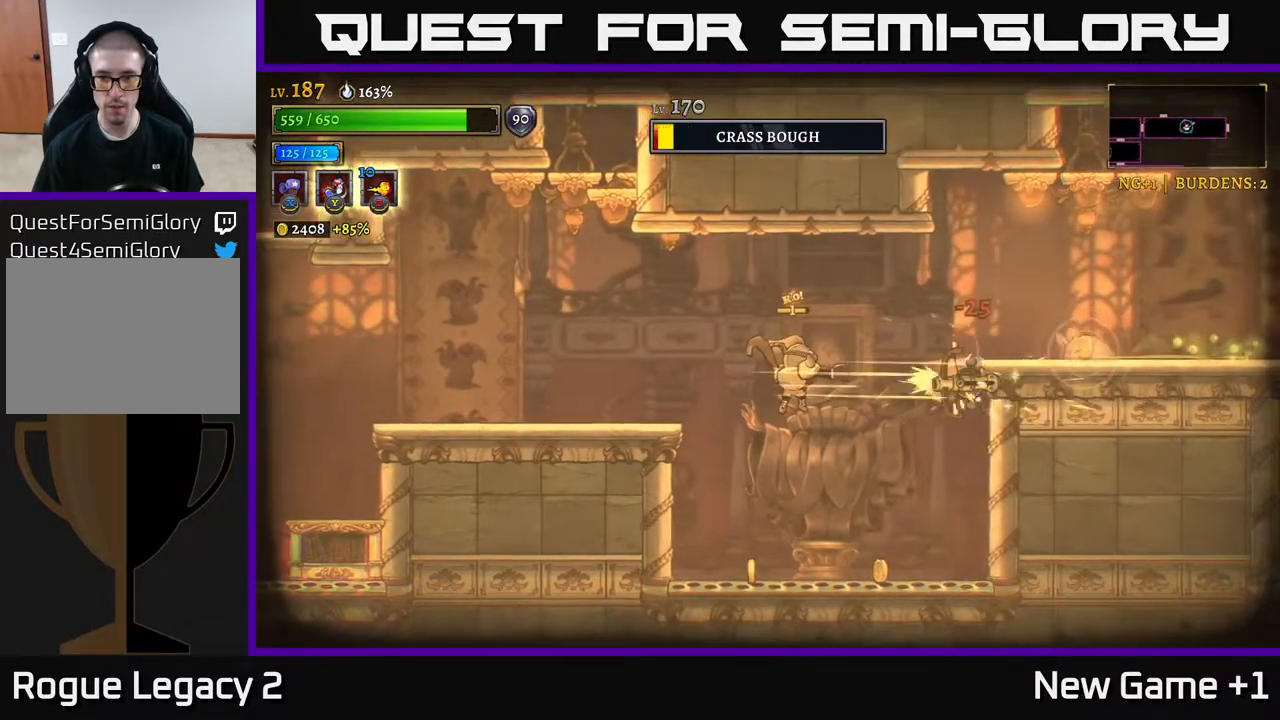
{"buttons": ["X"], "left_stick": "center", "right_stick": "center", "events": []}
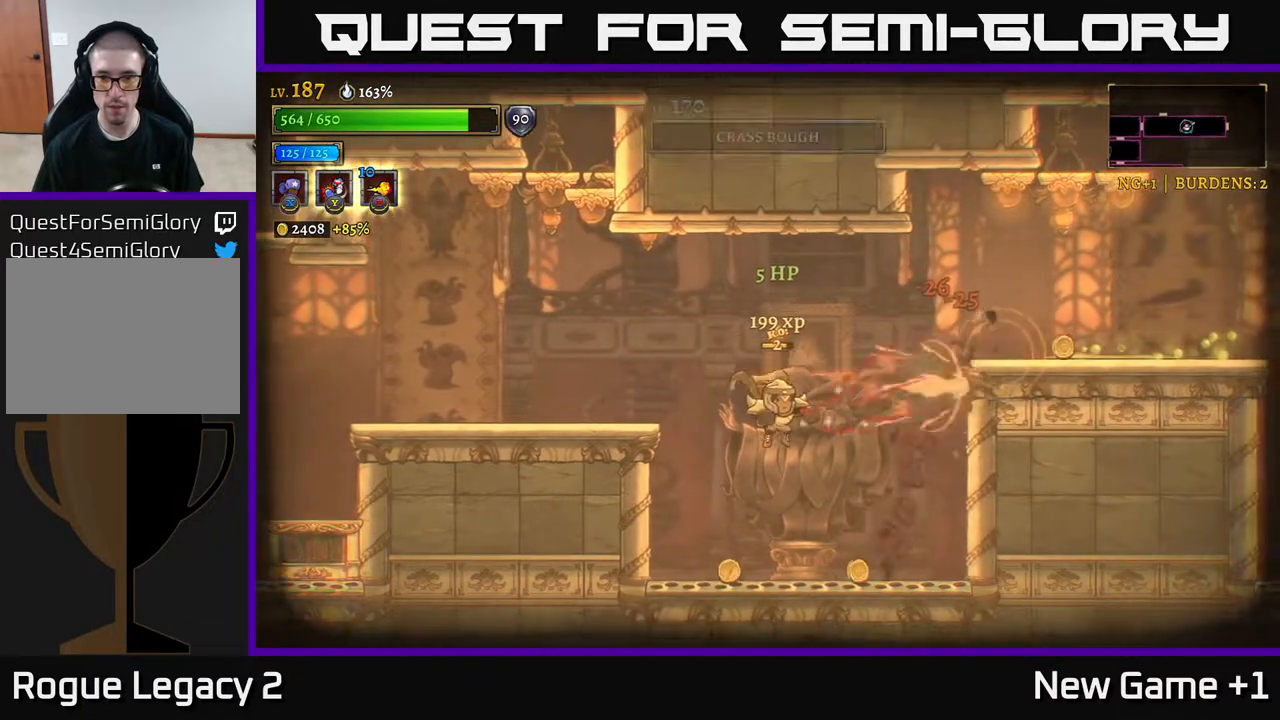
{"buttons": [], "left_stick": "right", "right_stick": "center", "events": [[17, "X", "up"], [17, "left_stick", "right"], [267, "left_stick", "left"], [433, "left_stick", "right"]]}
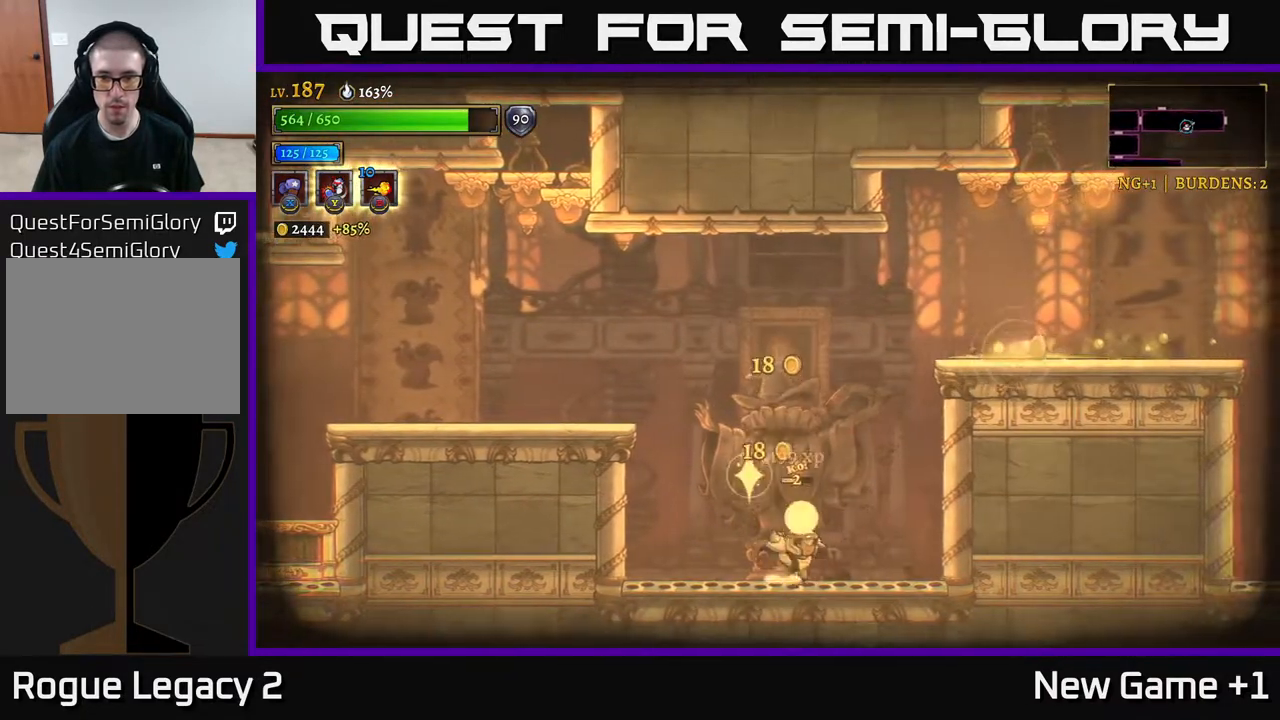
{"buttons": ["A"], "left_stick": "right", "right_stick": "center", "events": [[83, "A", "down"], [233, "left_stick", "center"], [333, "left_stick", "right"], [417, "A", "up"], [450, "A", "down"]]}